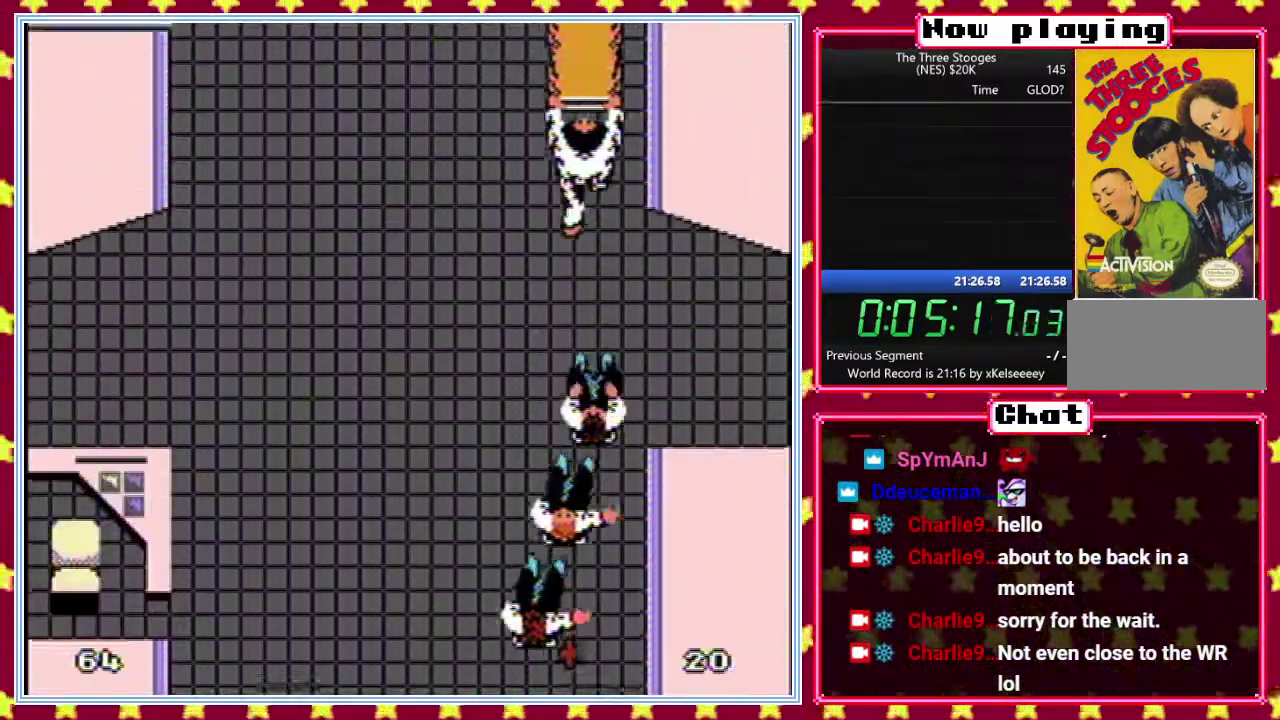
Gameplay with a controller (Nintendo layout); each line is a JSON object with the inputs held at the frame after it (dt_ms = milliseconds from this image to that frame). "events" lists button and stick changes between this image and that frame as [ms after this image, input, new state], when the widget could be followed in between. Not read: L3 R3.
{"dt_ms": 500, "buttons": [], "events": [[117, "DPAD_RIGHT", "up"], [250, "DPAD_LEFT", "down"], [450, "DPAD_LEFT", "up"]]}
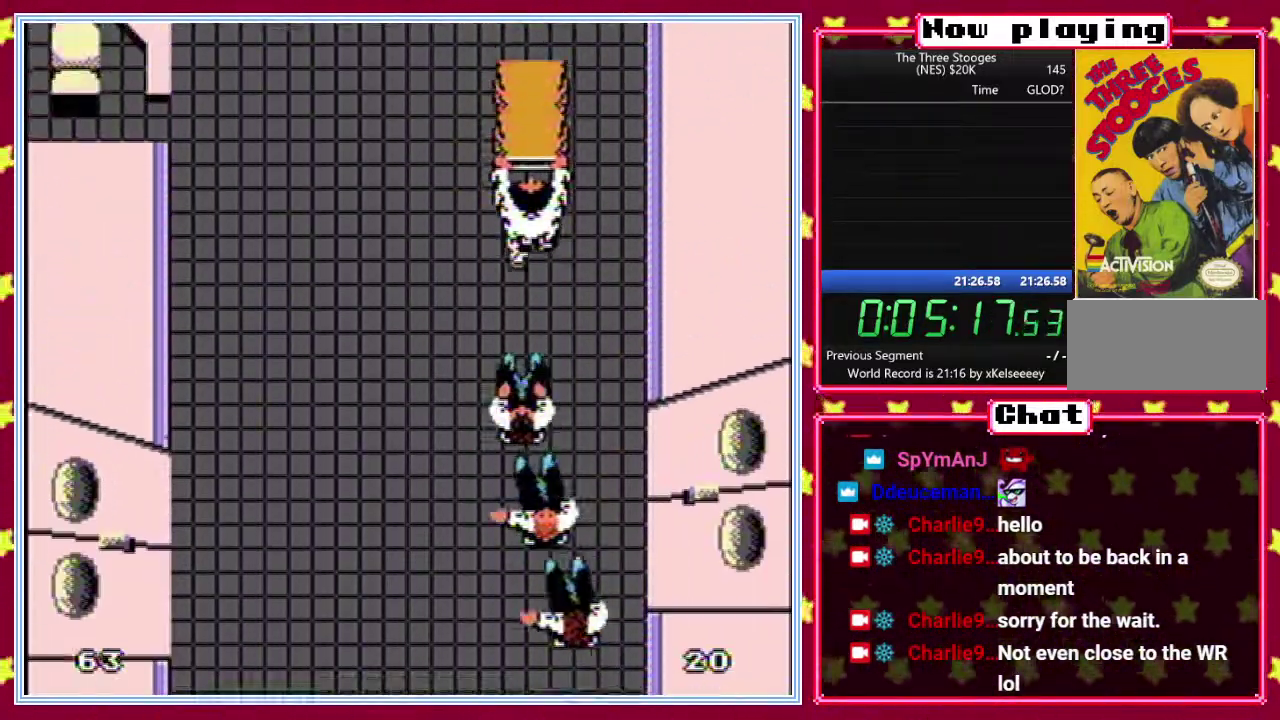
{"dt_ms": 500, "buttons": ["DPAD_UP"], "events": [[400, "DPAD_UP", "down"]]}
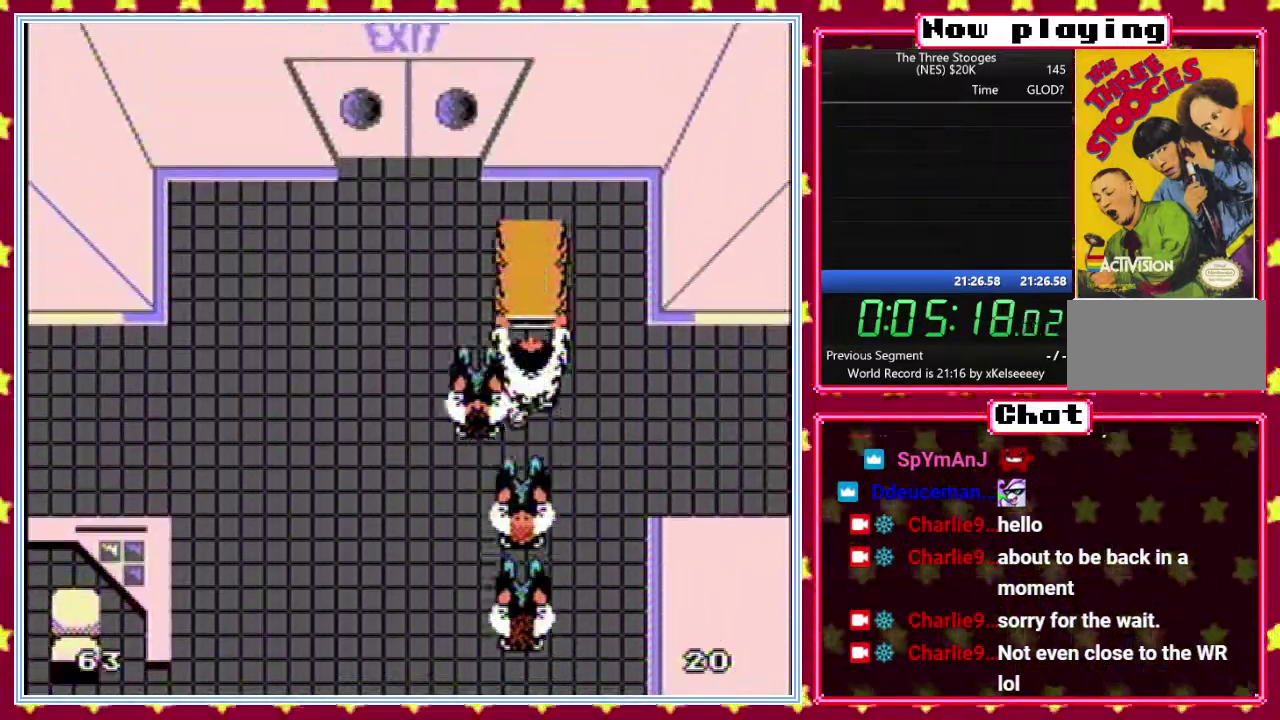
{"dt_ms": 500, "buttons": ["DPAD_UP"], "events": []}
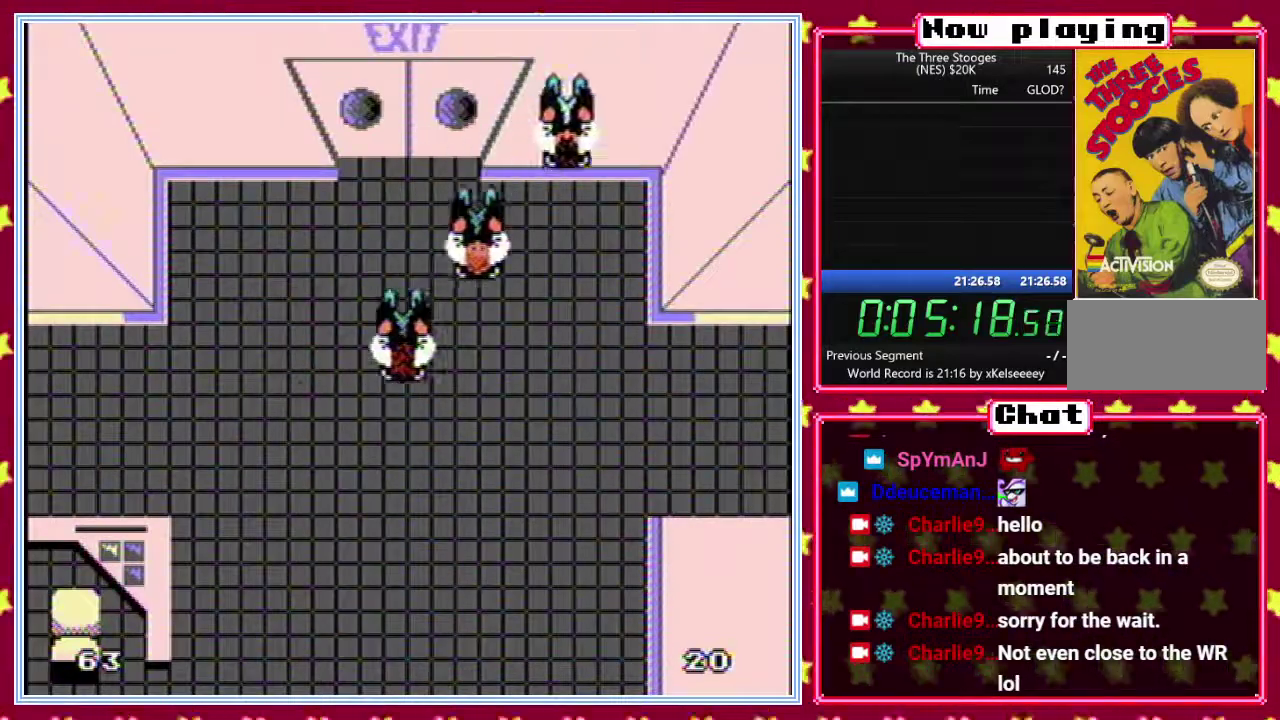
{"dt_ms": 1000, "buttons": ["B"], "events": [[767, "B", "down"], [833, "DPAD_UP", "up"]]}
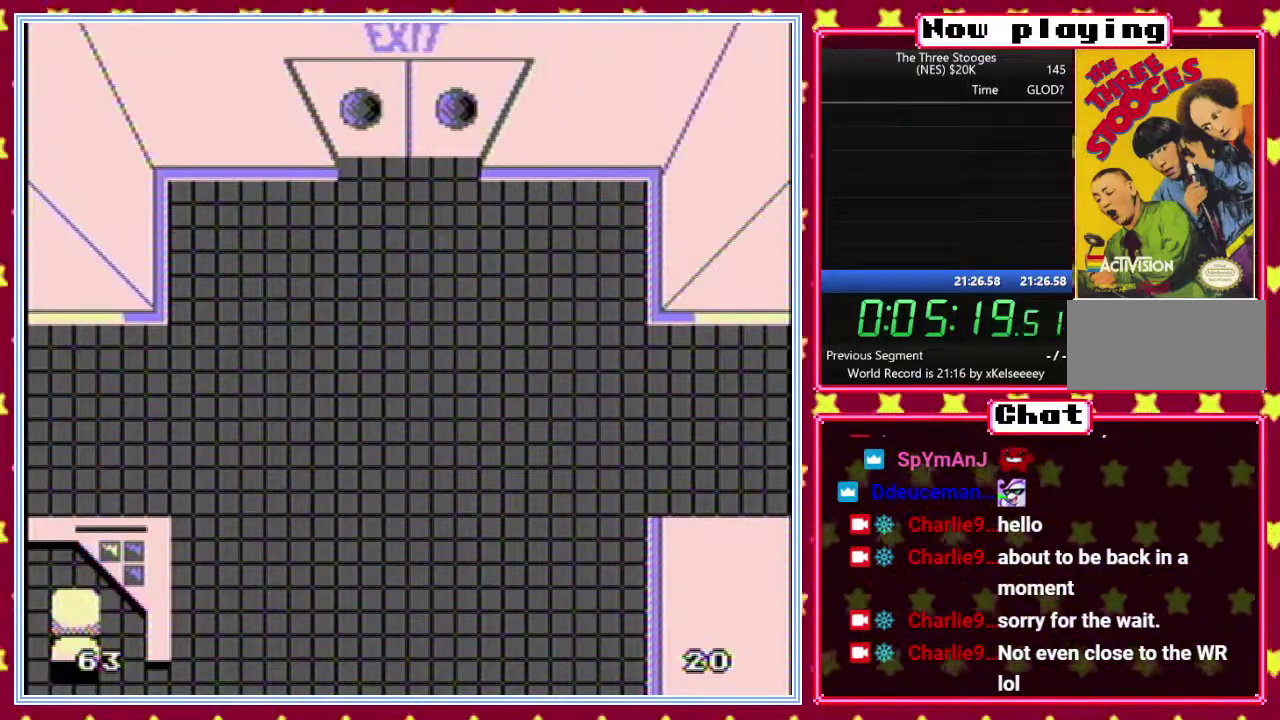
{"dt_ms": 500, "buttons": ["B"], "events": []}
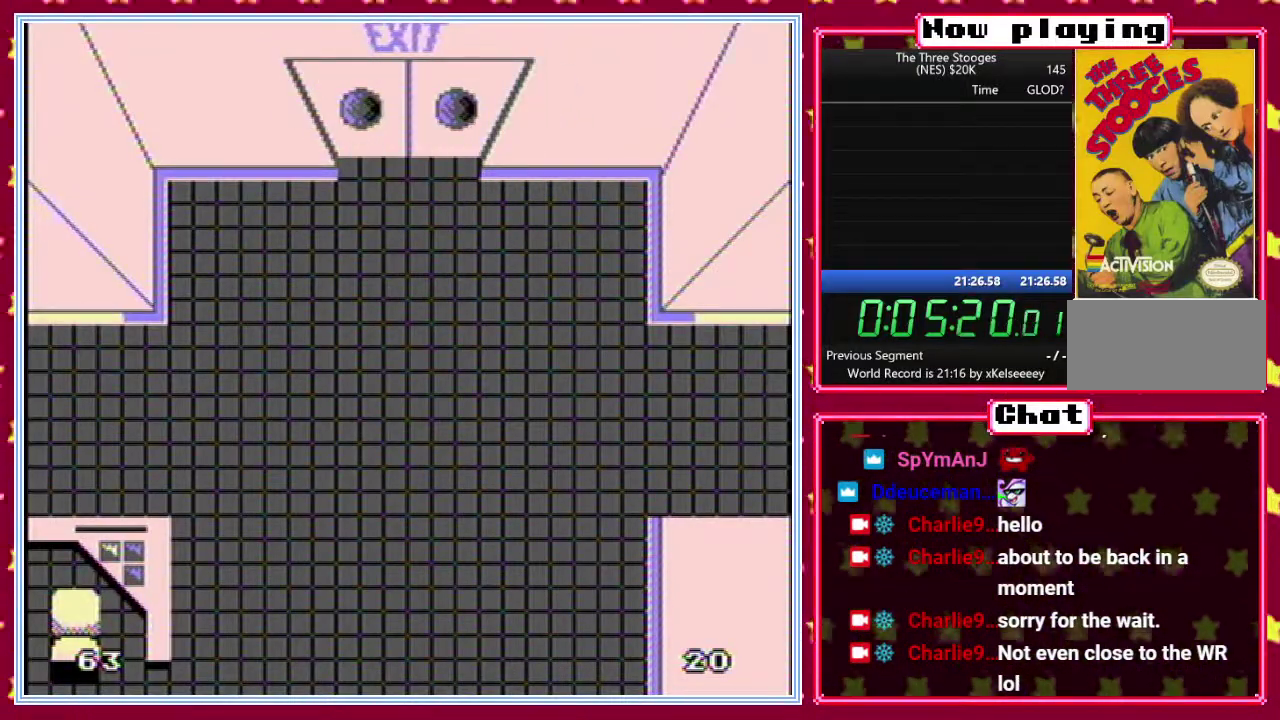
{"dt_ms": 500, "buttons": ["B"], "events": []}
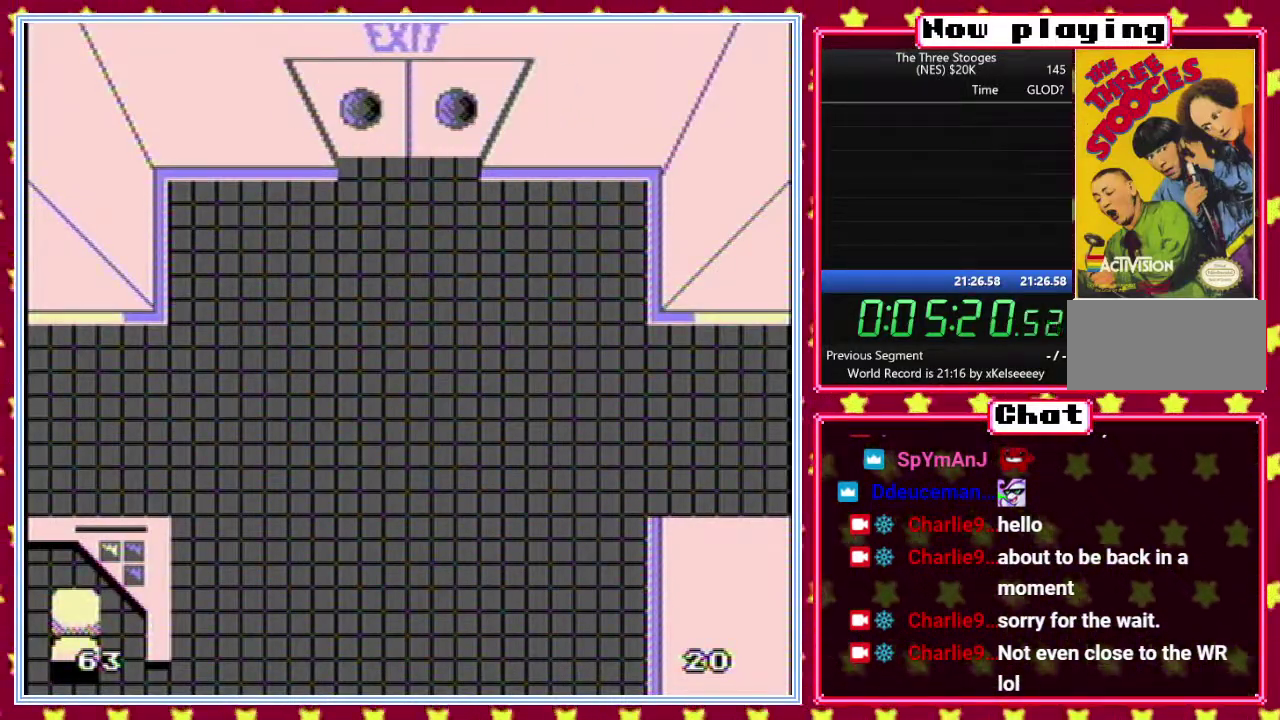
{"dt_ms": 500, "buttons": ["B"], "events": []}
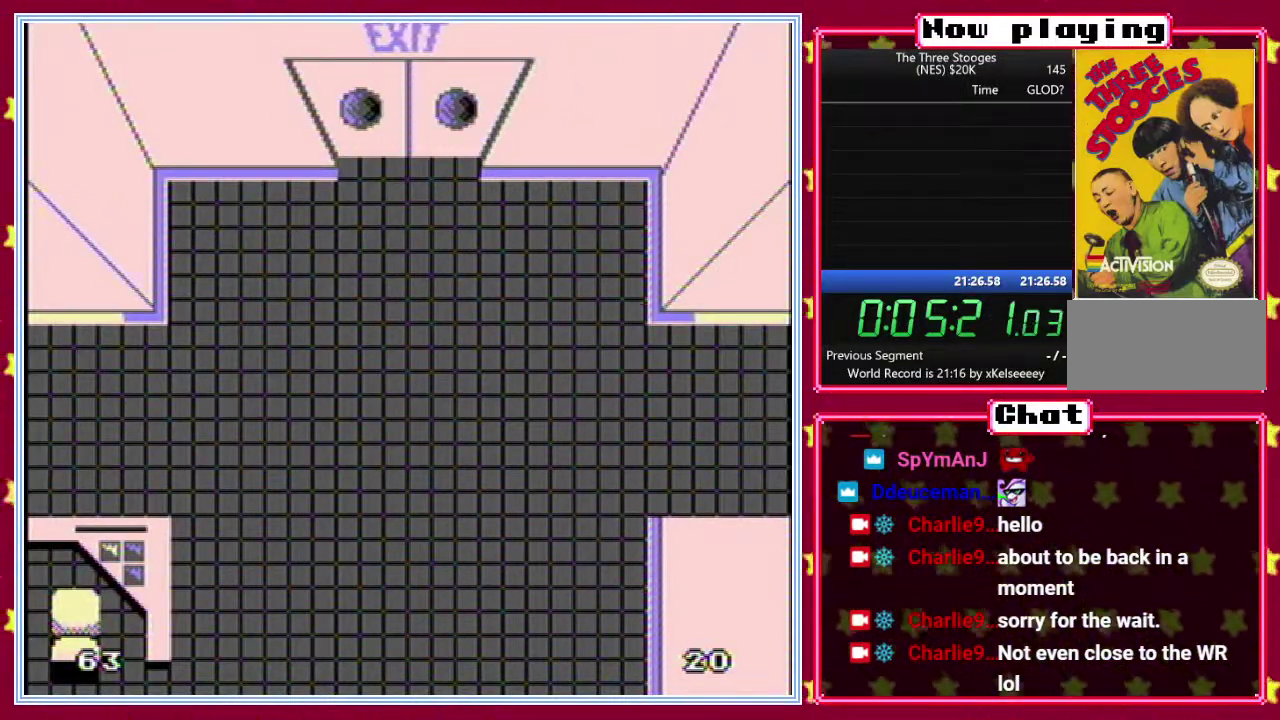
{"dt_ms": 500, "buttons": ["B"], "events": []}
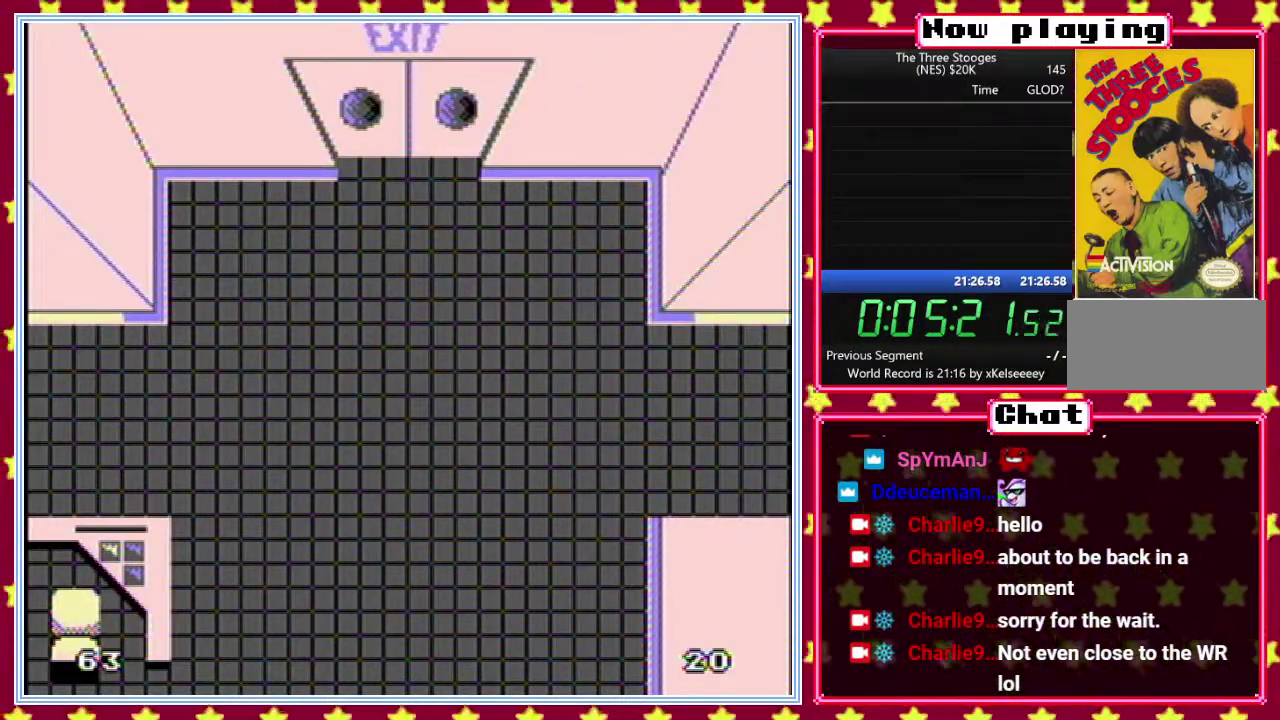
{"dt_ms": 500, "buttons": ["B"], "events": []}
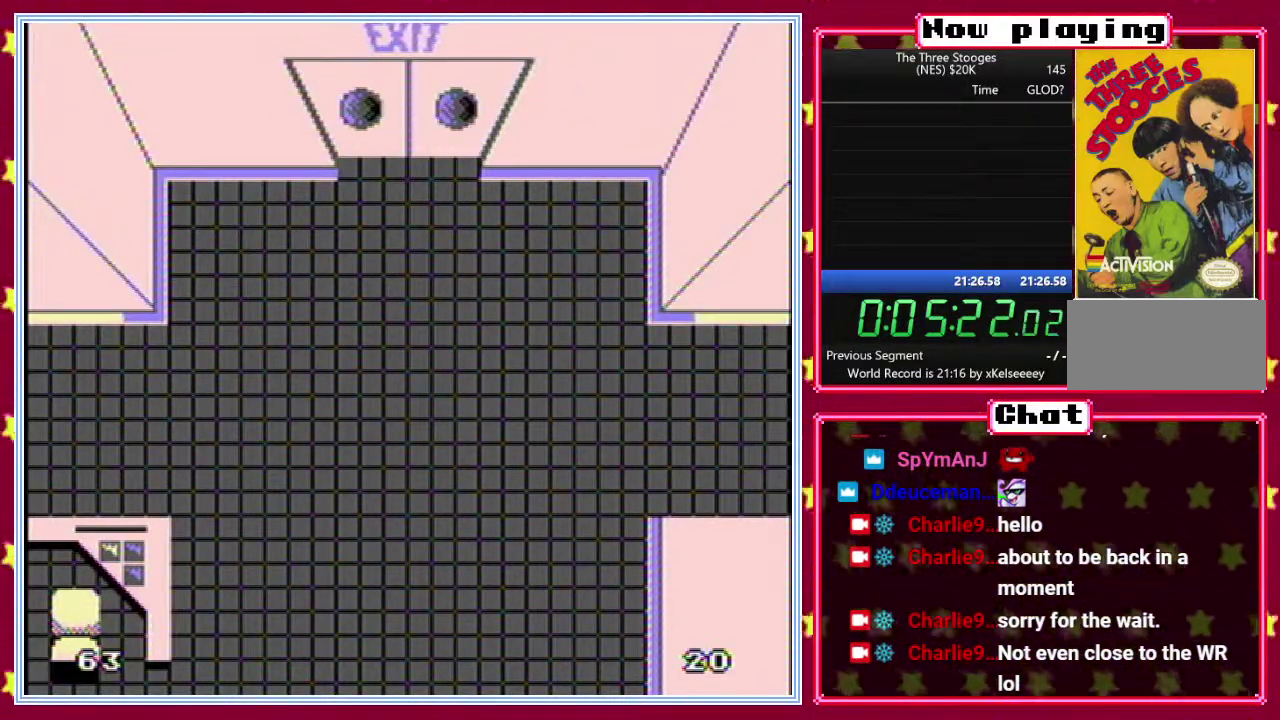
{"dt_ms": 500, "buttons": ["B"], "events": []}
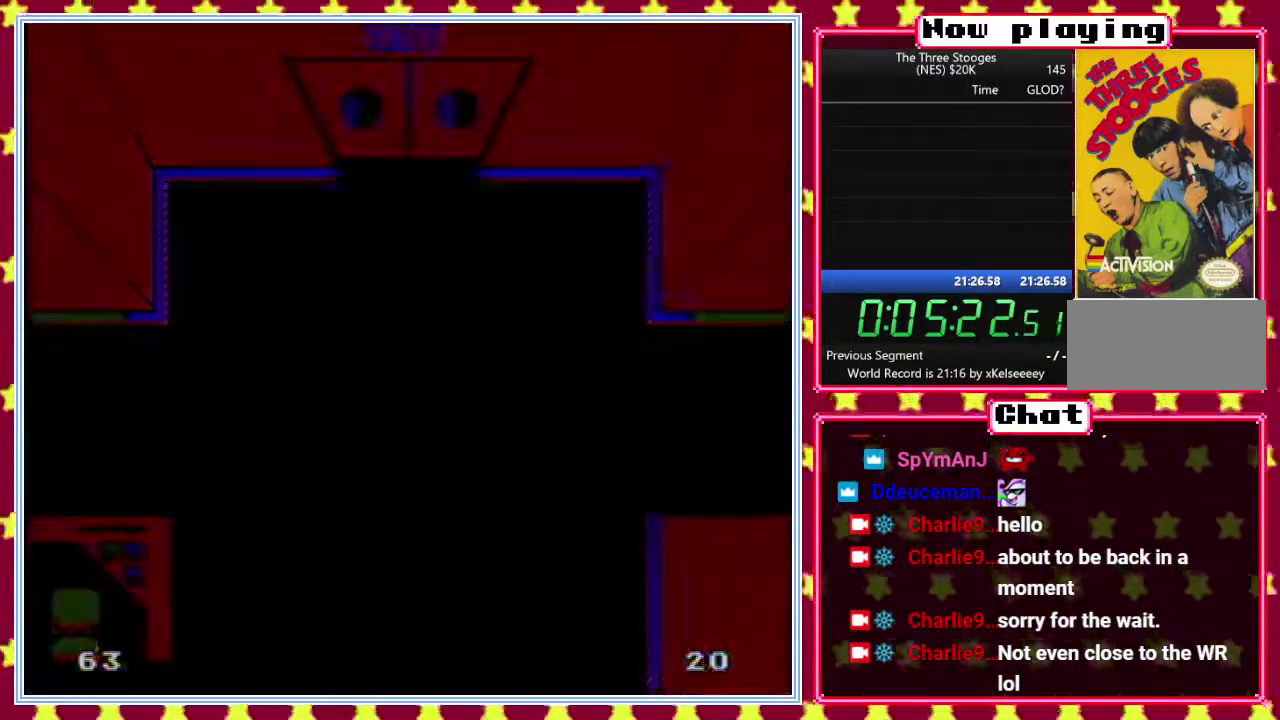
{"dt_ms": 500, "buttons": ["B"], "events": []}
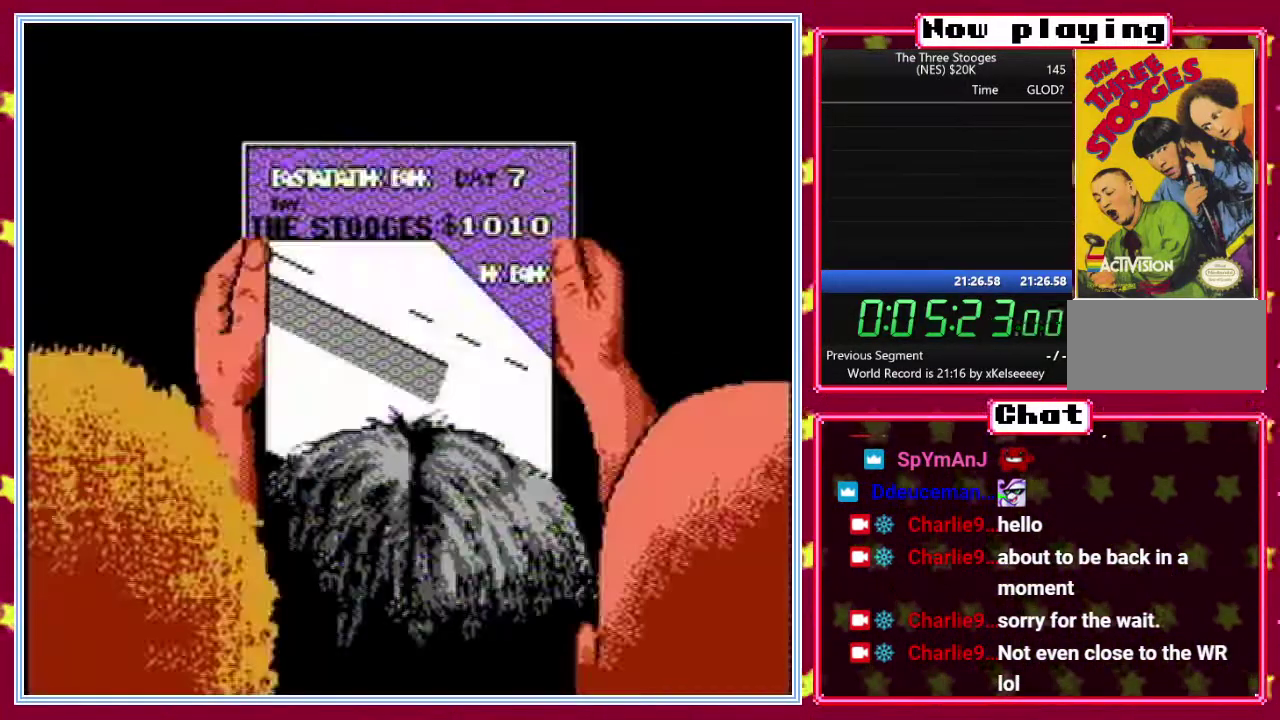
{"dt_ms": 500, "buttons": ["B"], "events": []}
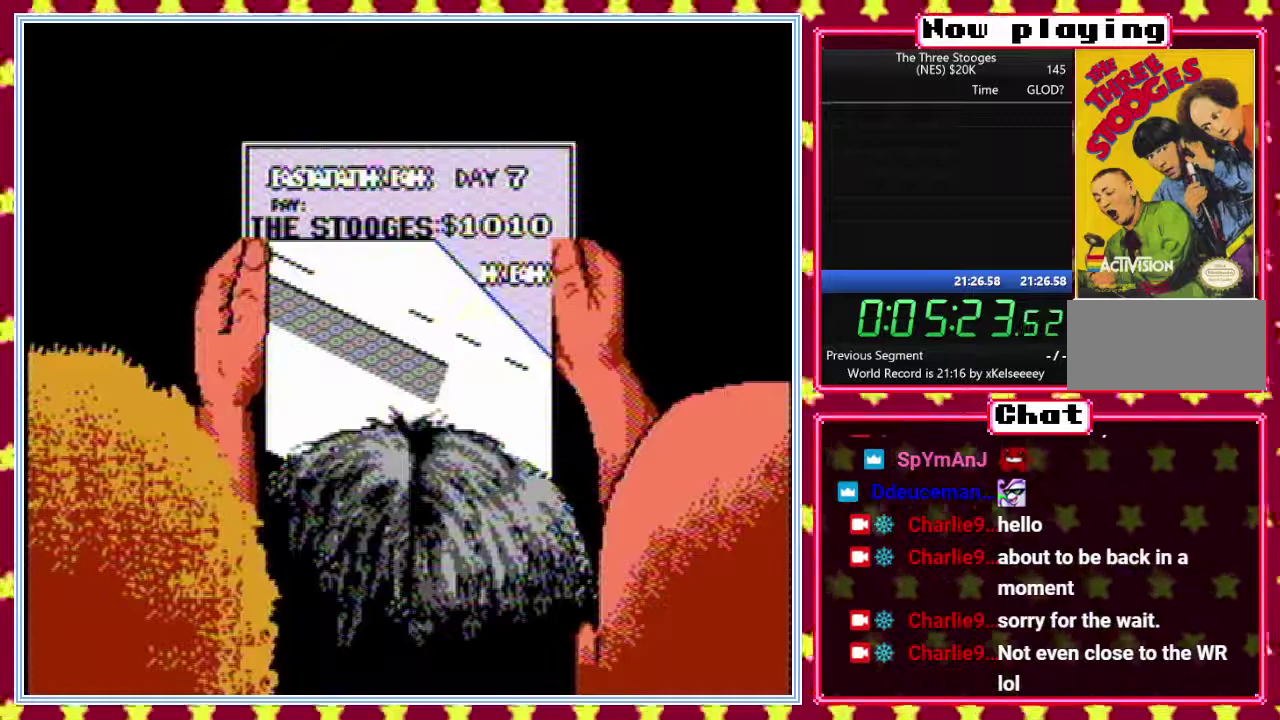
{"dt_ms": 500, "buttons": ["B"], "events": []}
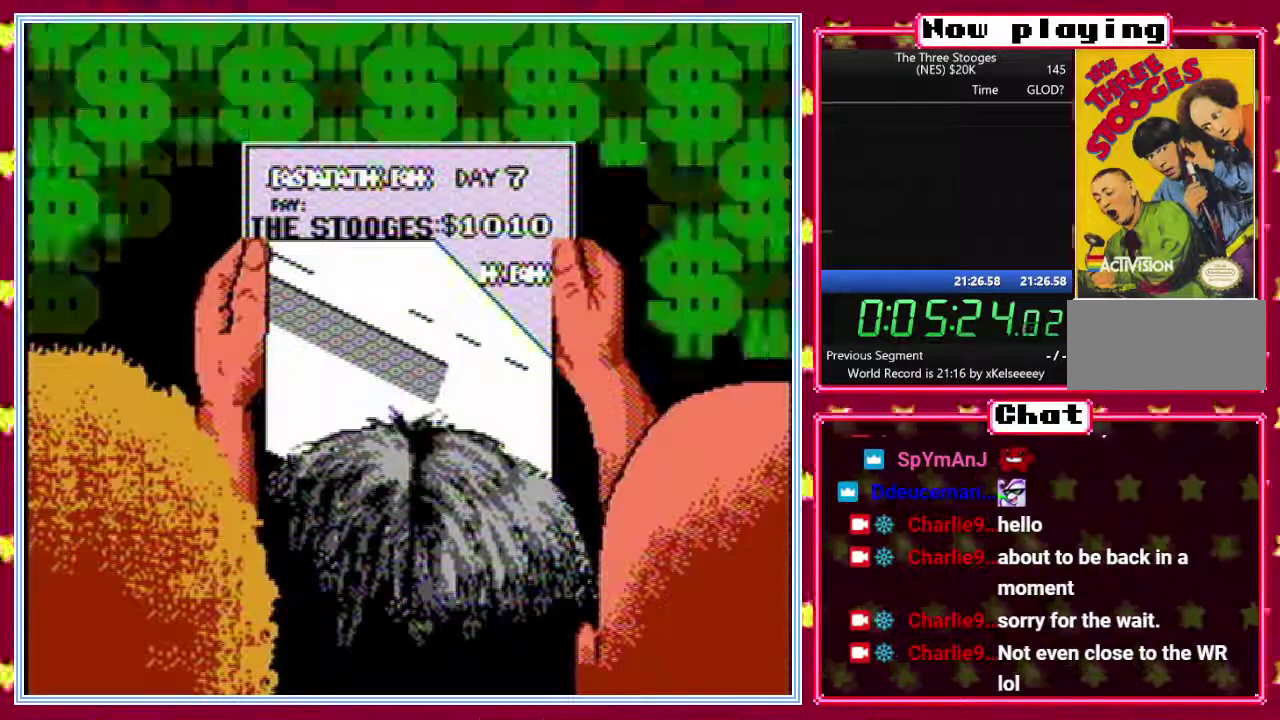
{"dt_ms": 500, "buttons": ["B"], "events": []}
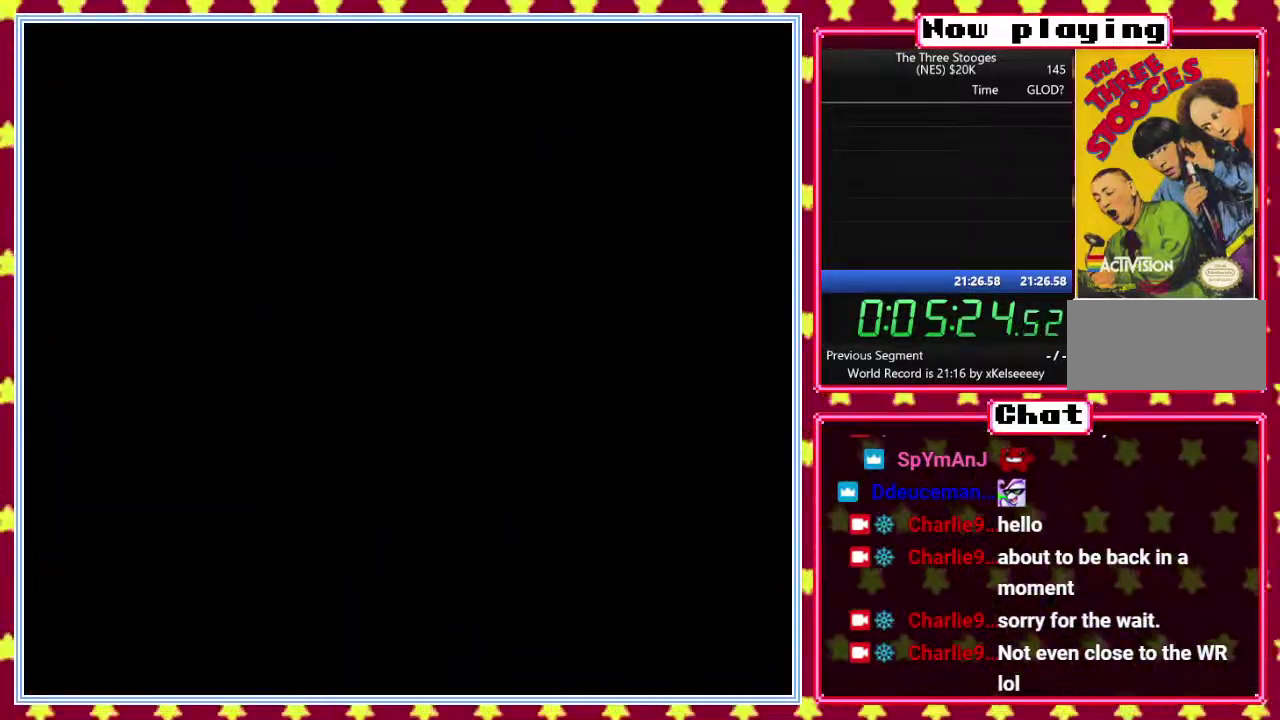
{"dt_ms": 500, "buttons": ["B"], "events": []}
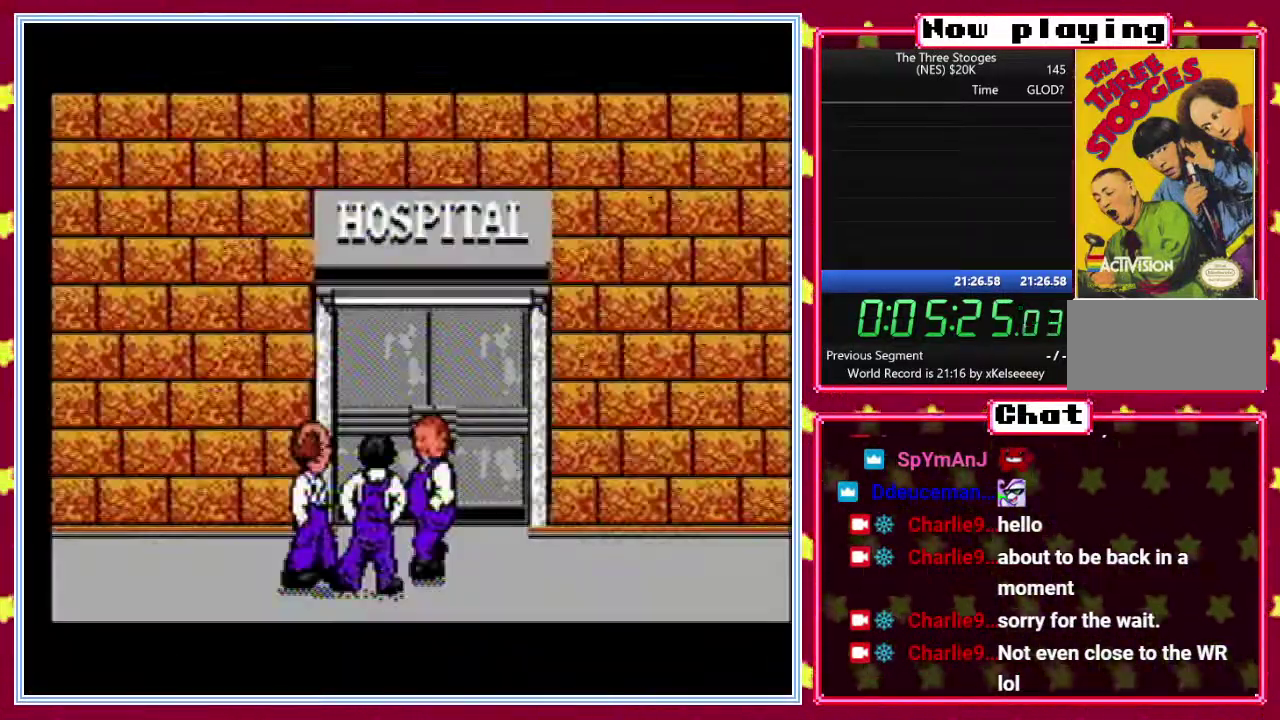
{"dt_ms": 500, "buttons": ["B"], "events": []}
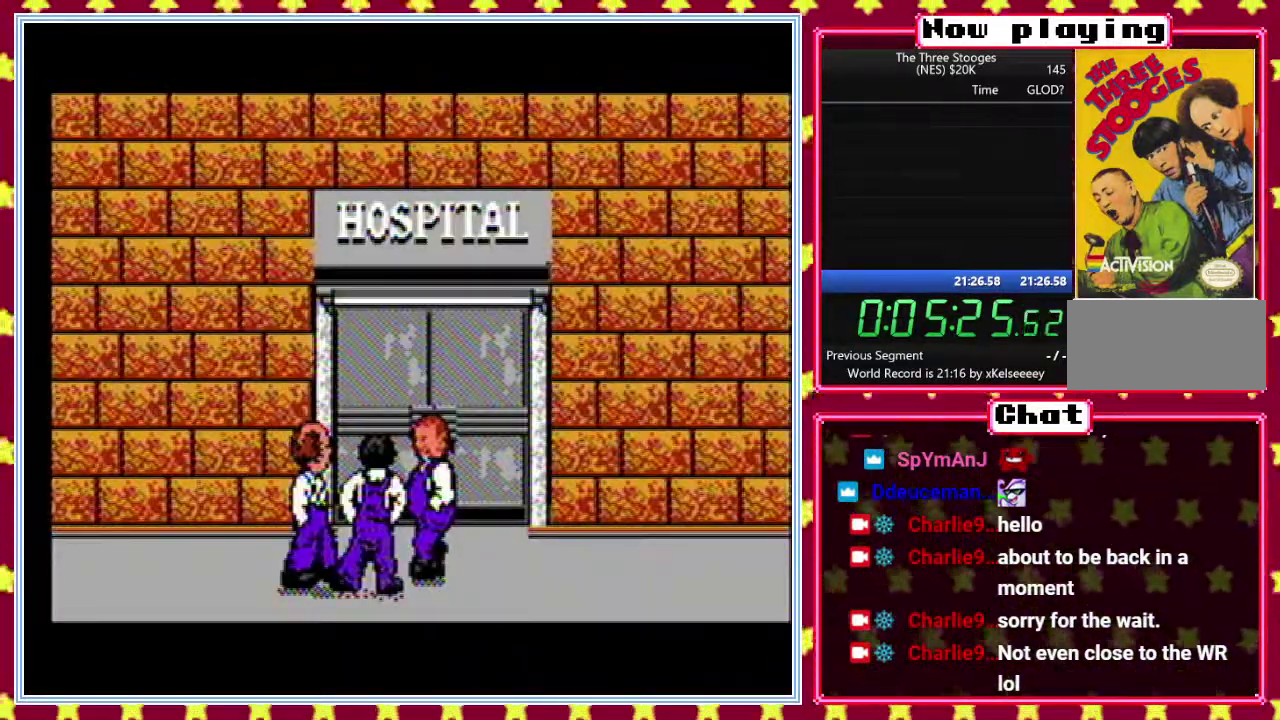
{"dt_ms": 500, "buttons": [], "events": [[50, "B", "up"]]}
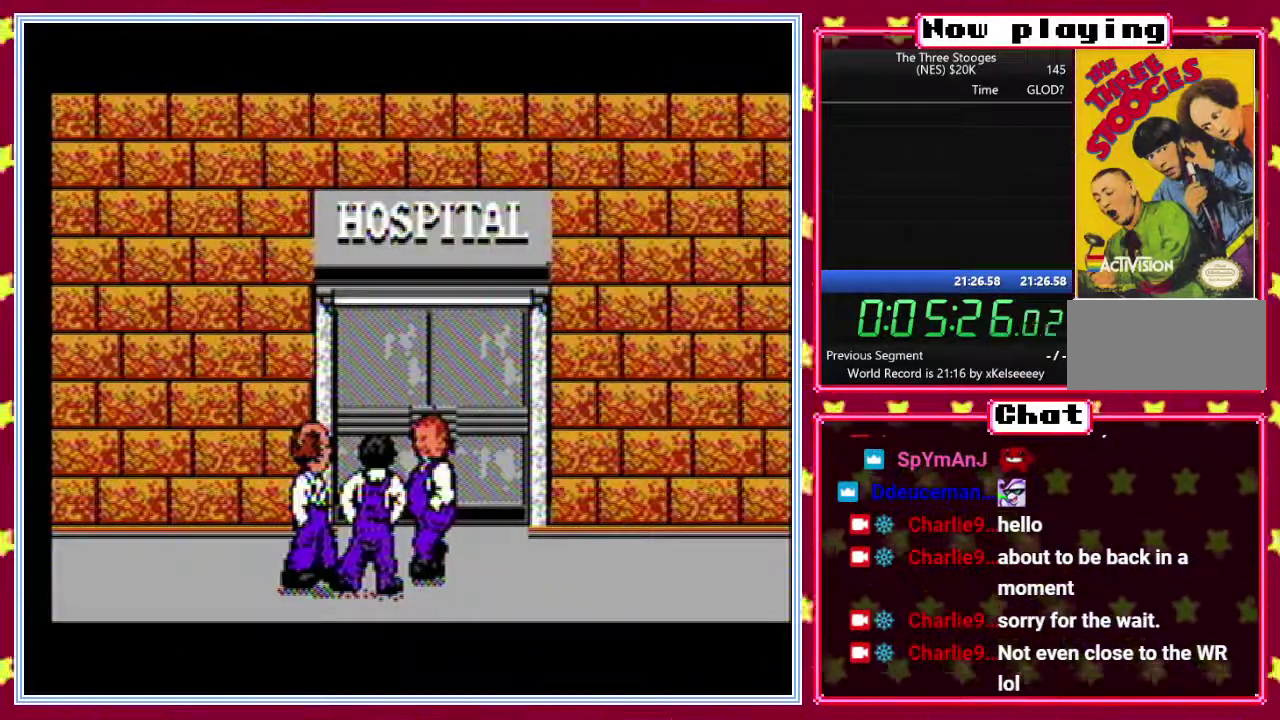
{"dt_ms": 500, "buttons": [], "events": []}
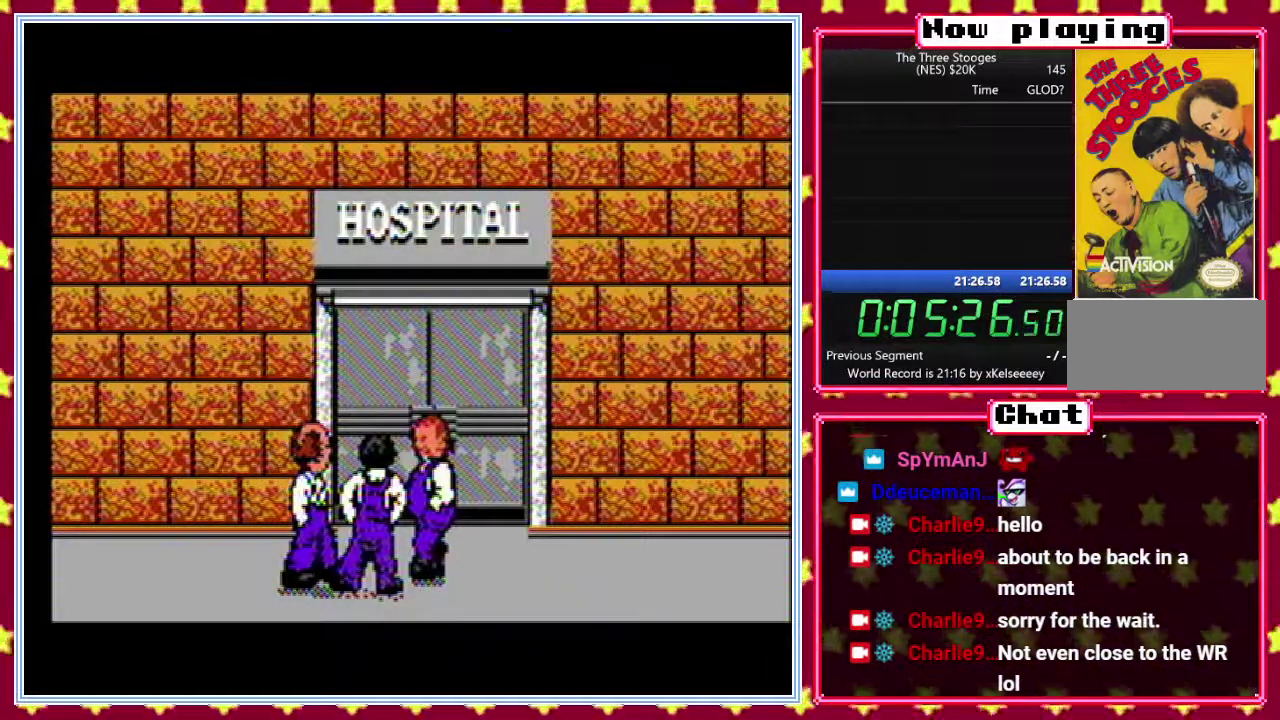
{"dt_ms": 500, "buttons": [], "events": []}
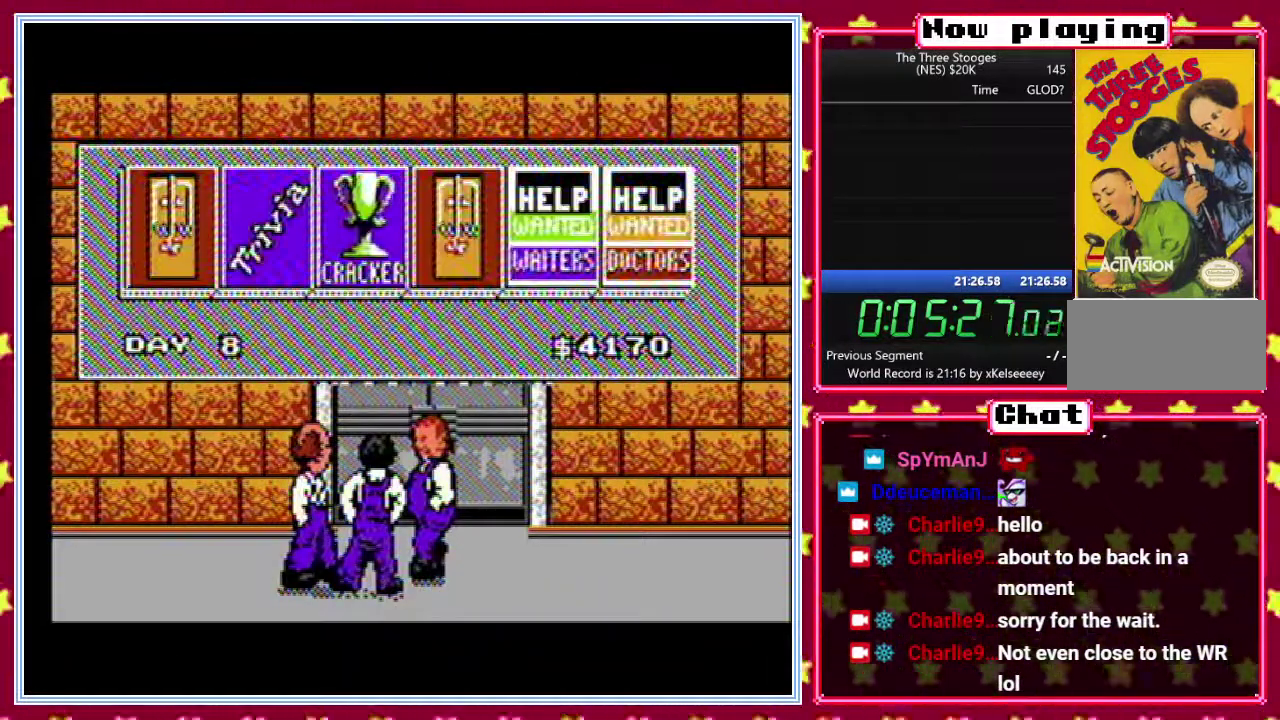
{"dt_ms": 500, "buttons": [], "events": []}
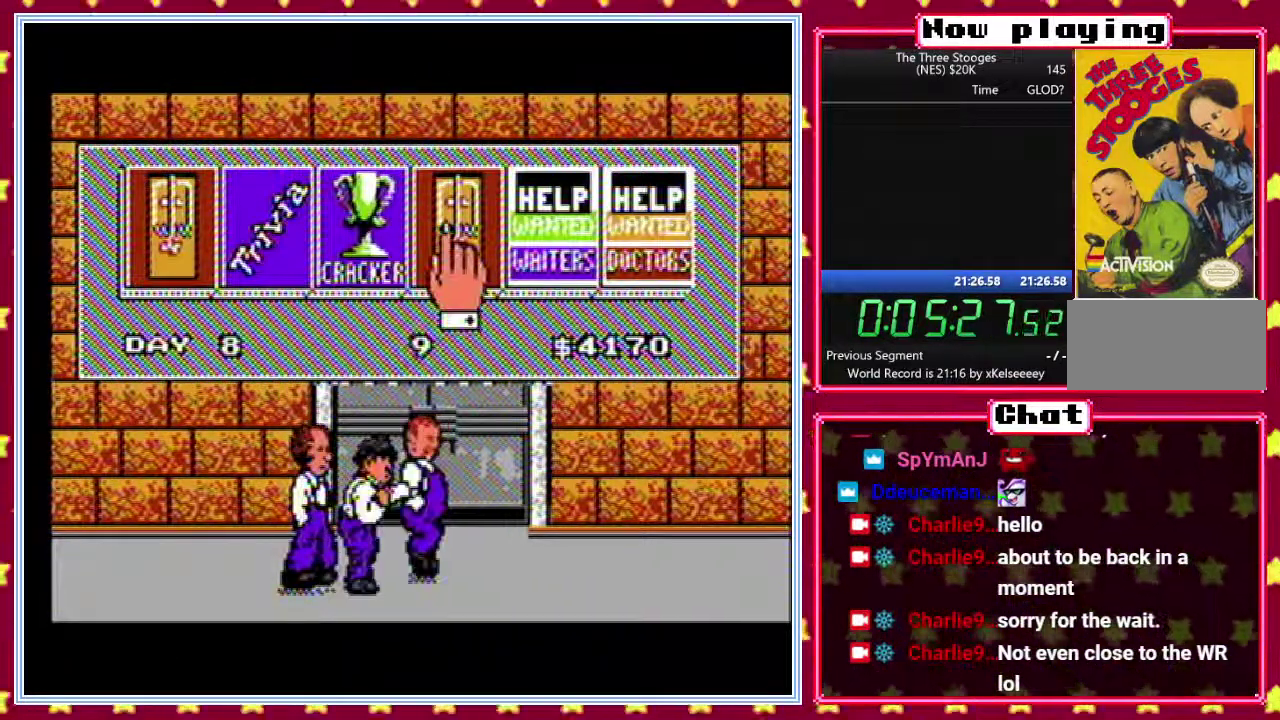
{"dt_ms": 500, "buttons": [], "events": []}
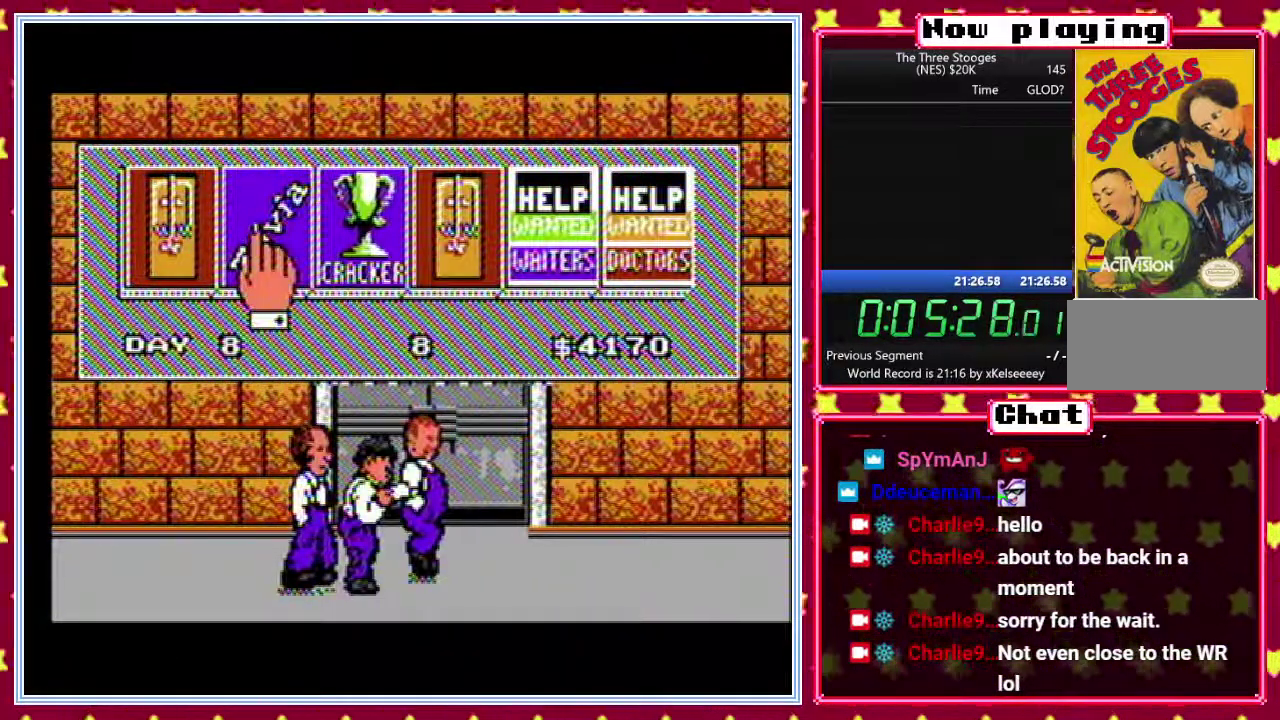
{"dt_ms": 500, "buttons": [], "events": []}
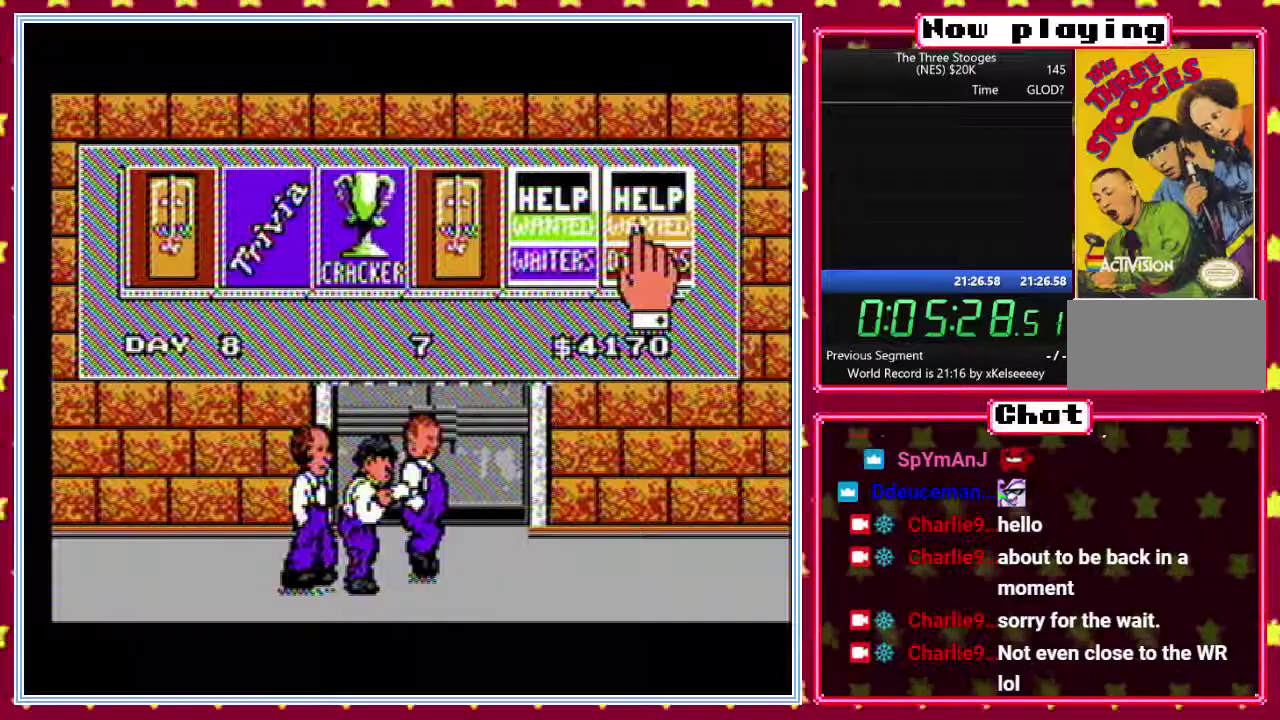
{"dt_ms": 500, "buttons": ["B"], "events": [[50, "B", "down"]]}
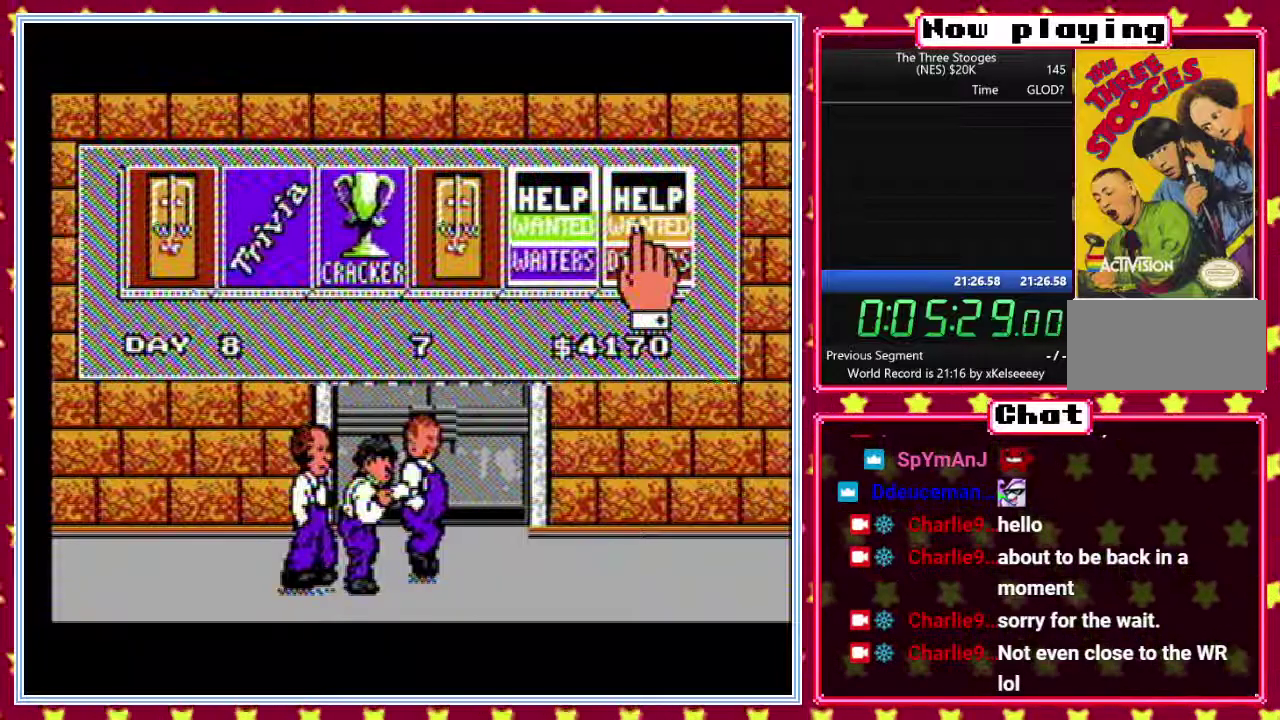
{"dt_ms": 500, "buttons": ["B"], "events": []}
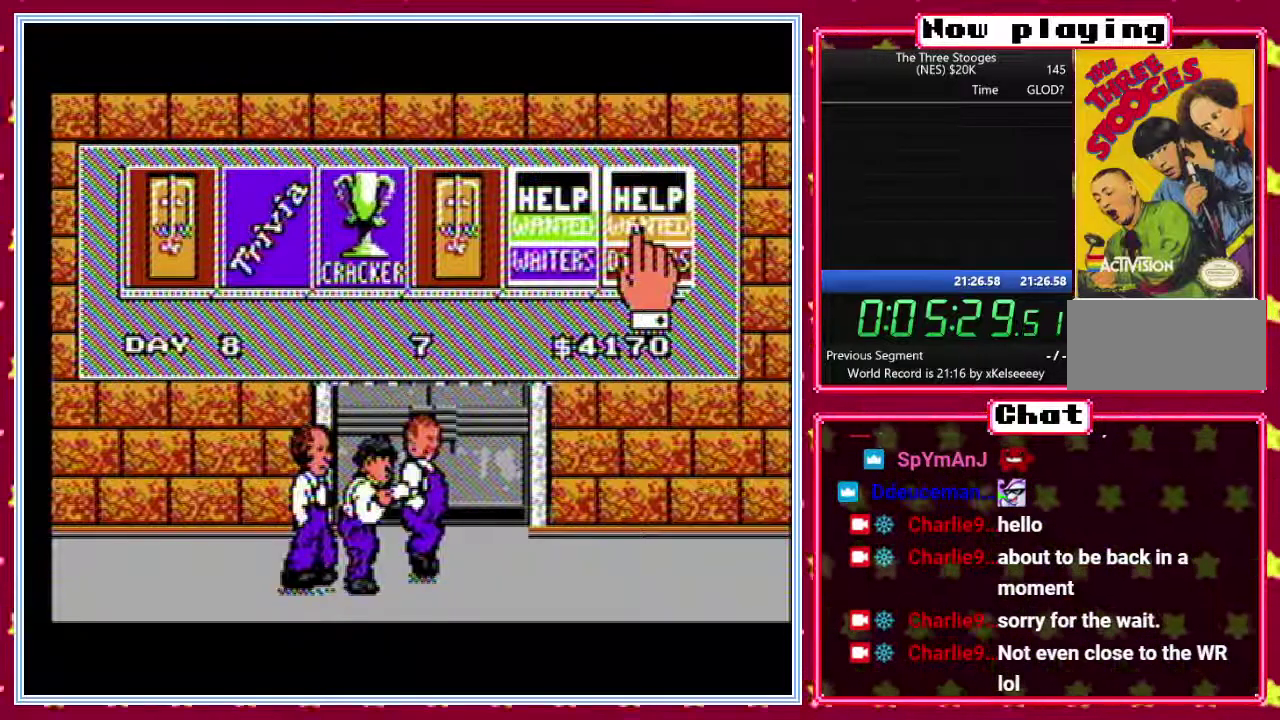
{"dt_ms": 500, "buttons": ["B"], "events": []}
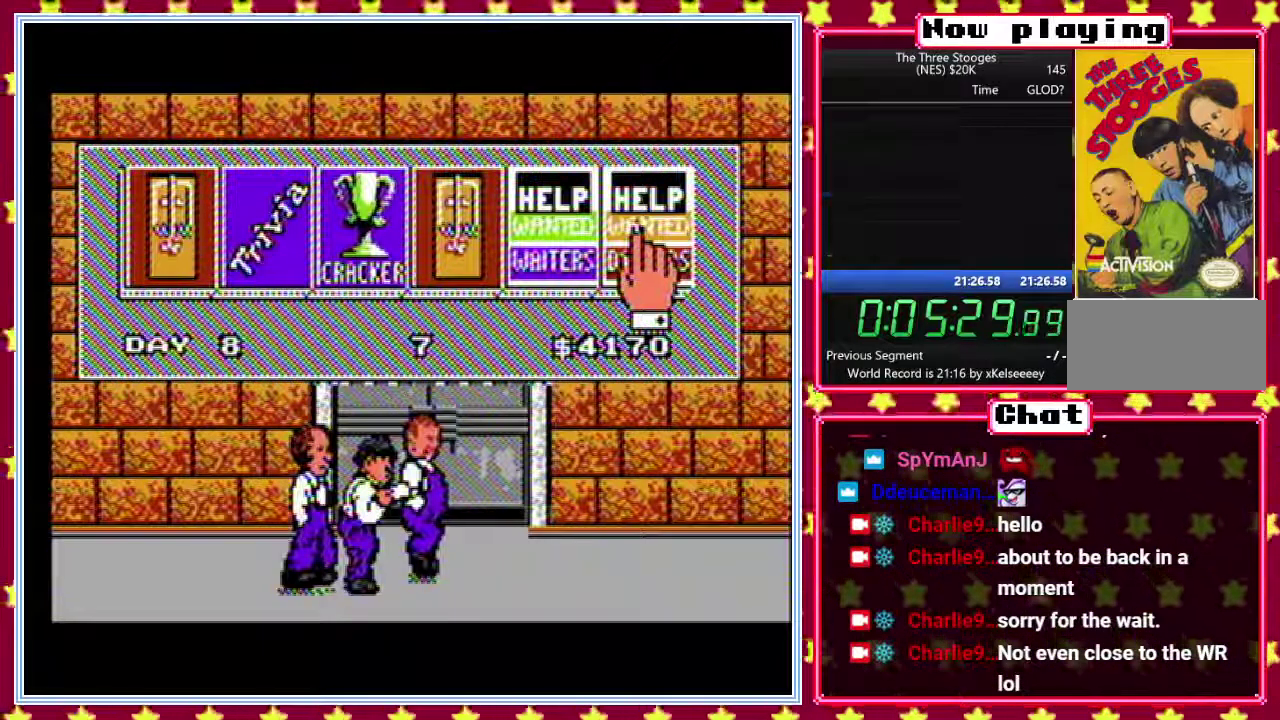
{"dt_ms": 500, "buttons": ["B"], "events": []}
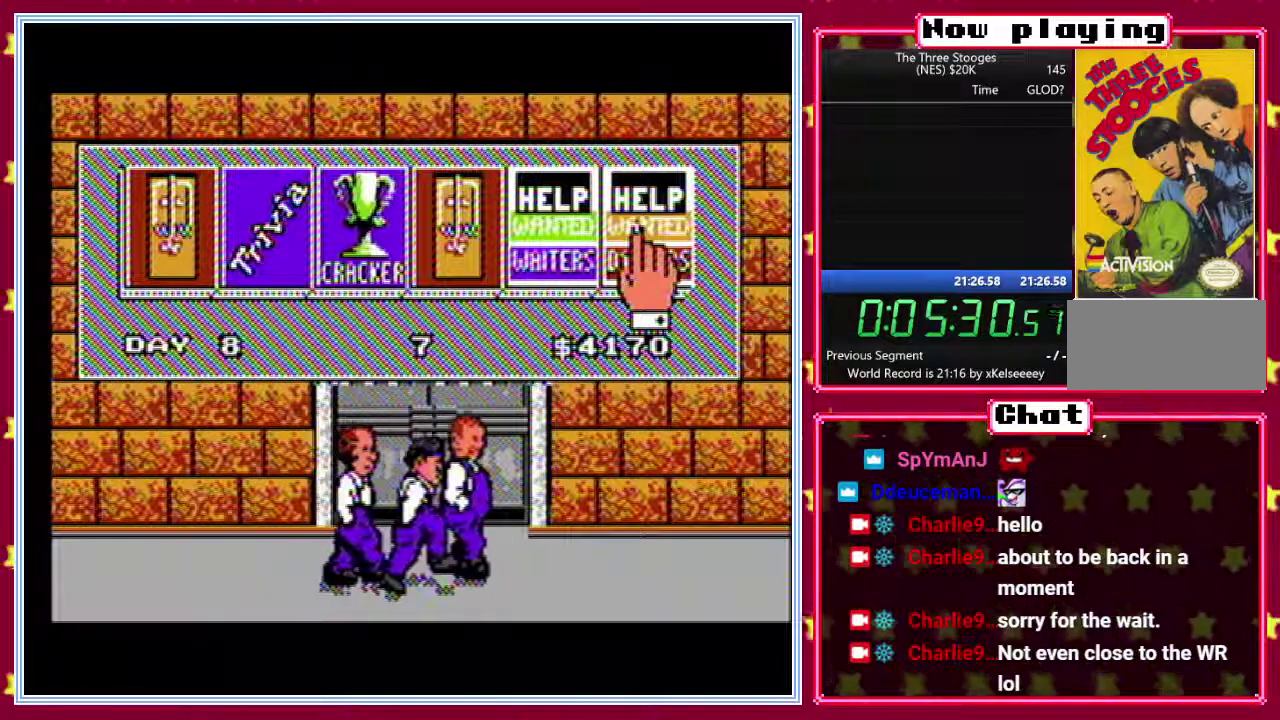
{"dt_ms": 500, "buttons": ["B"], "events": []}
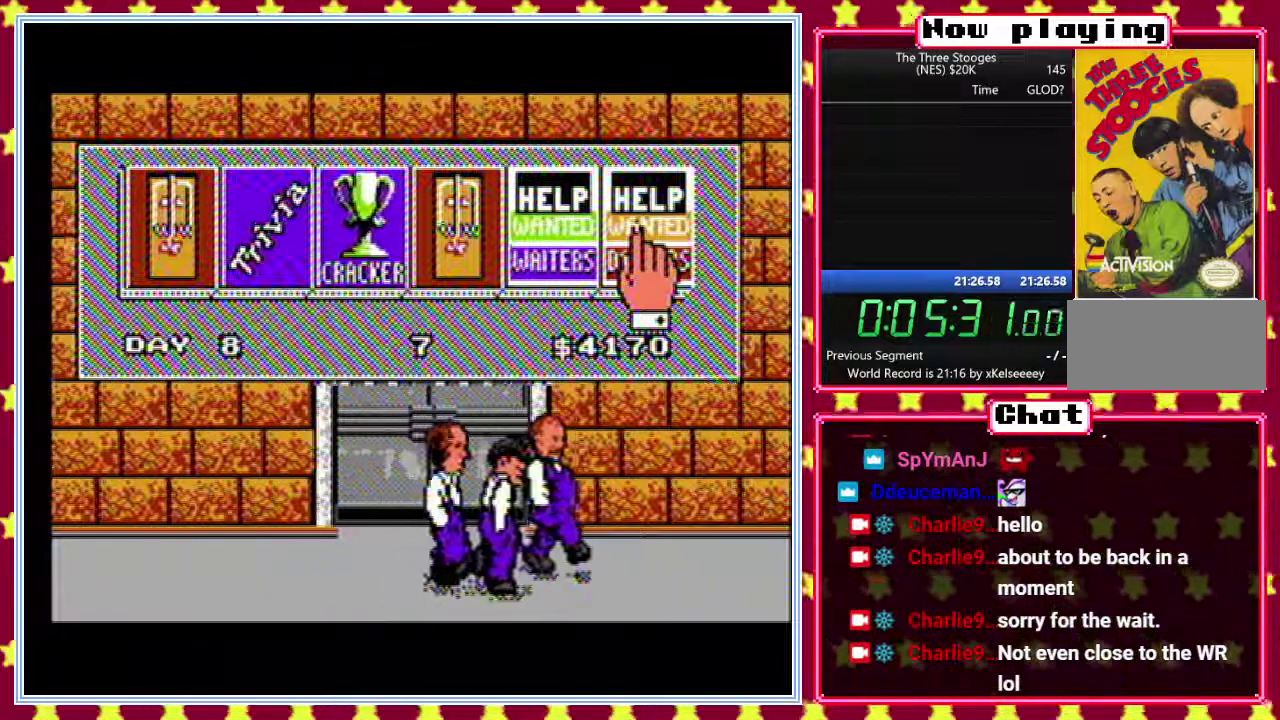
{"dt_ms": 500, "buttons": ["B"], "events": []}
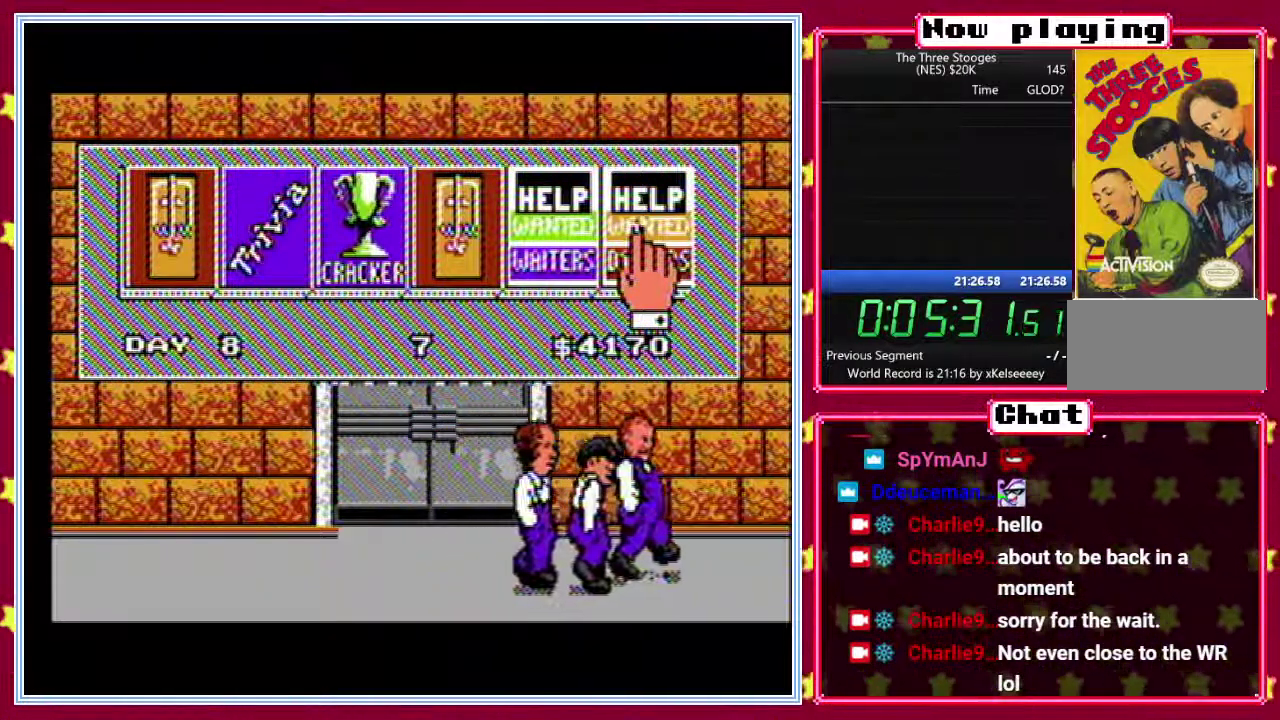
{"dt_ms": 500, "buttons": ["B"], "events": []}
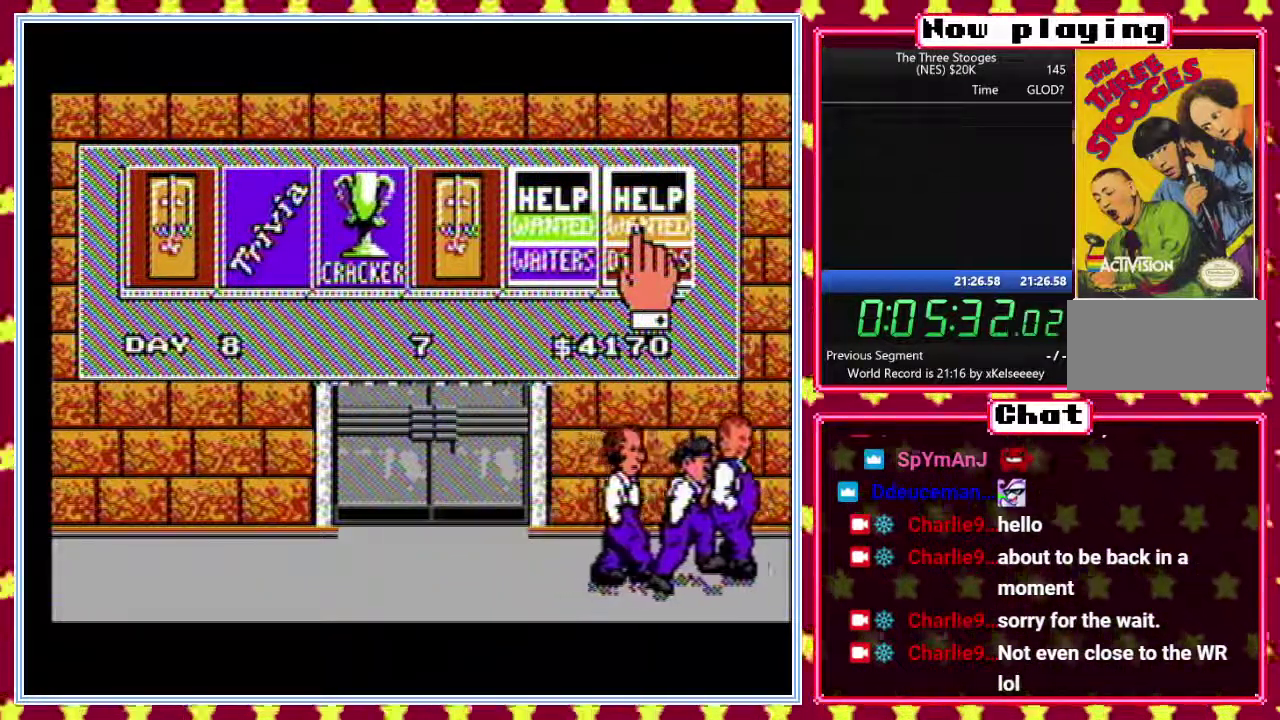
{"dt_ms": 500, "buttons": ["B"], "events": []}